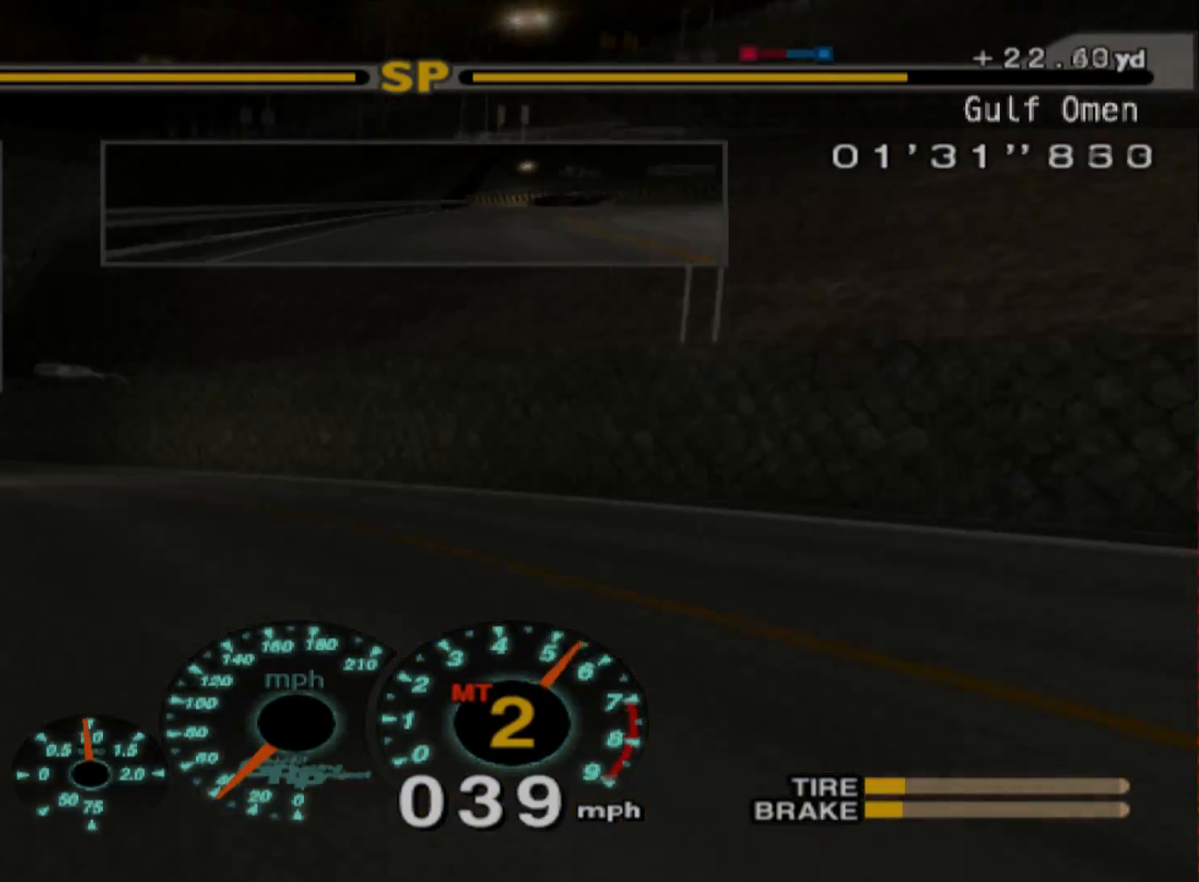
Gameplay with a controller (Xbox layout); each line is a JSON object with the inputs held at the frame after it. "events" lists button and stick changes between this image and that frame as [ms after this image, input, new state], when the widget could be followed in between. Not read: right_stick.
{"buttons": ["R2"], "left_stick": "center", "events": [[17, "left_stick", "center"], [100, "left_stick", "right"], [433, "left_stick", "center"]]}
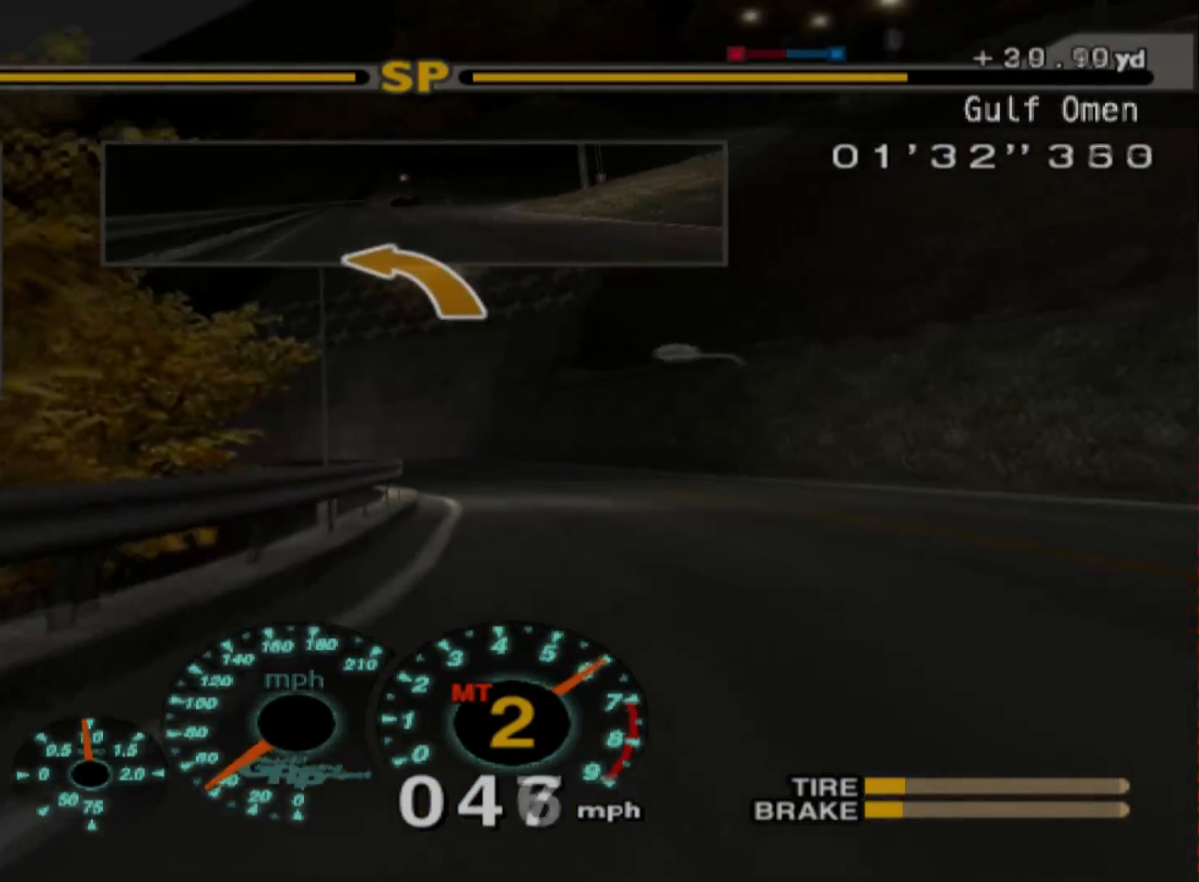
{"buttons": ["R2"], "left_stick": "center", "events": [[33, "left_stick", "right"], [250, "left_stick", "center"]]}
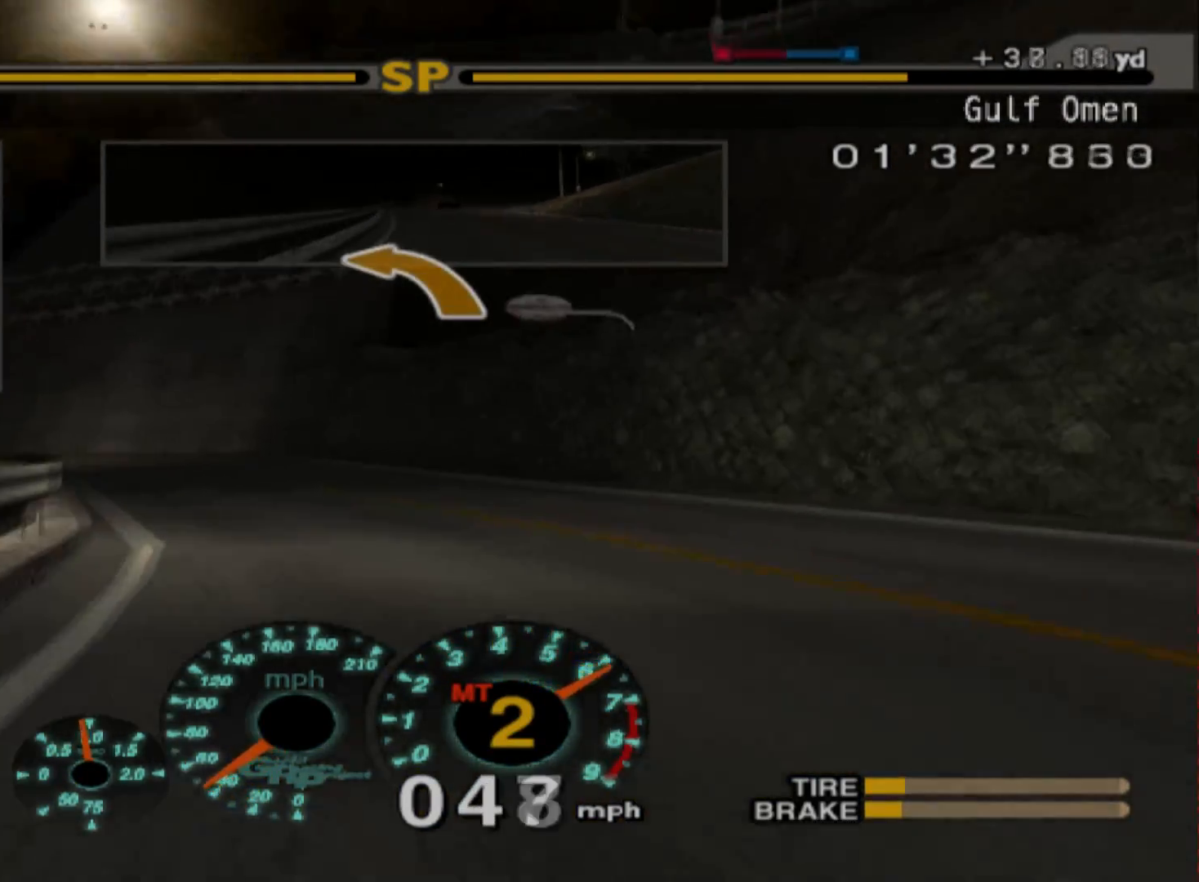
{"buttons": ["R2"], "left_stick": "left", "events": [[33, "left_stick", "left"]]}
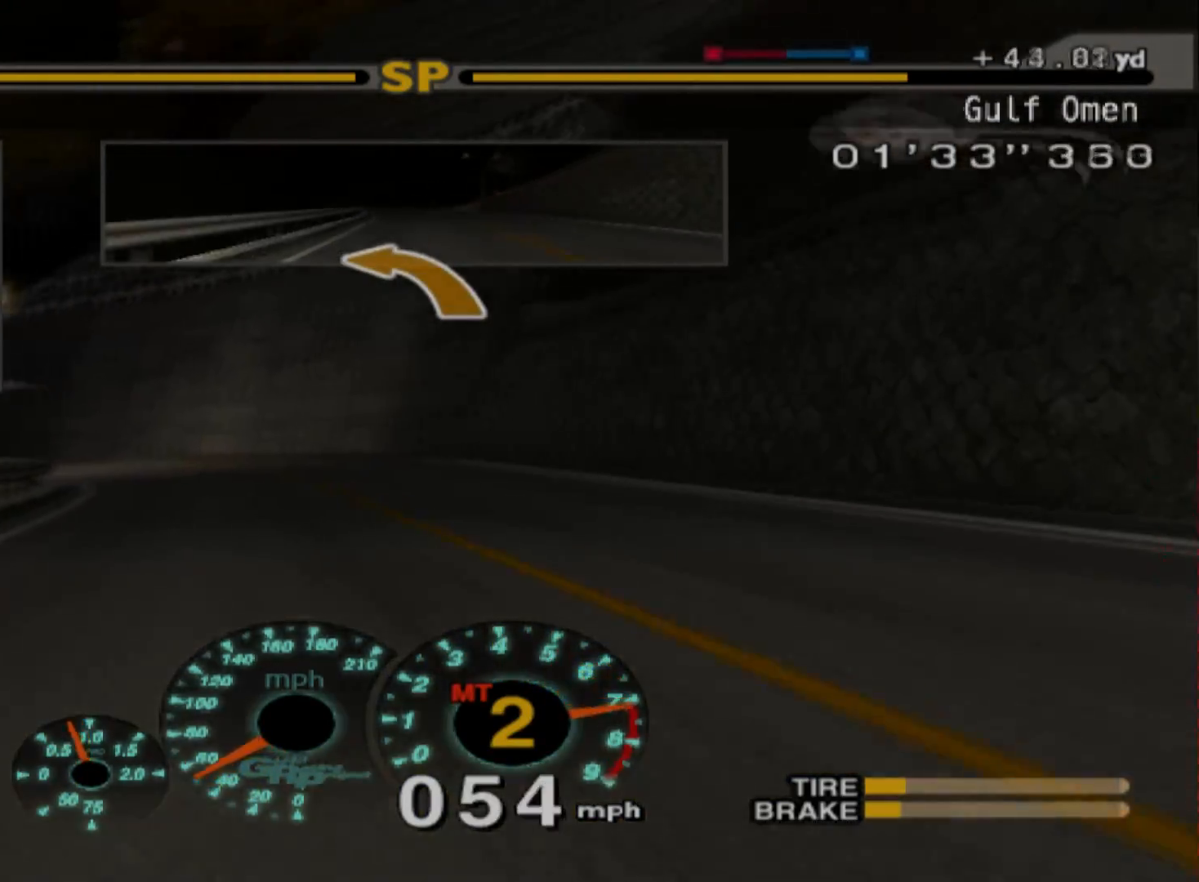
{"buttons": ["R2"], "left_stick": "left", "events": [[33, "A", "down"], [183, "A", "up"]]}
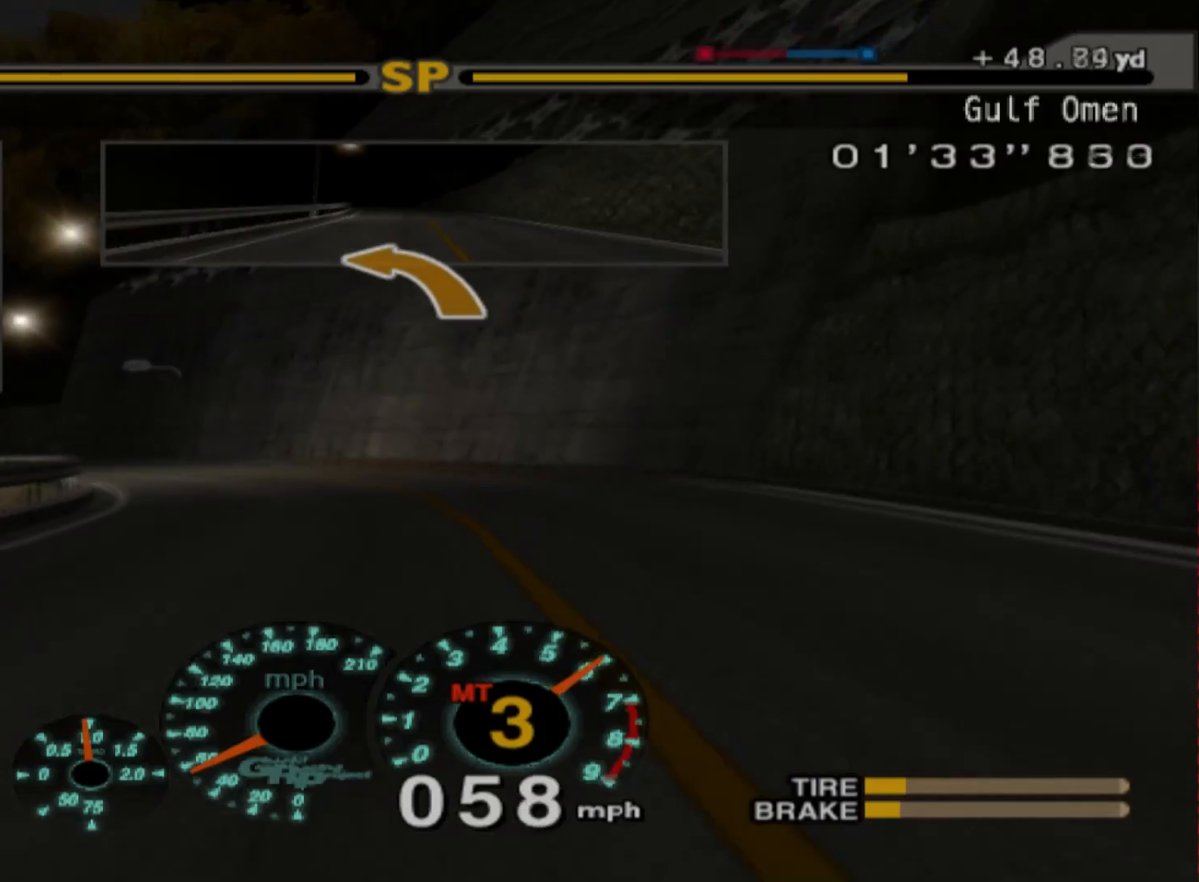
{"buttons": ["R2"], "left_stick": "left", "events": []}
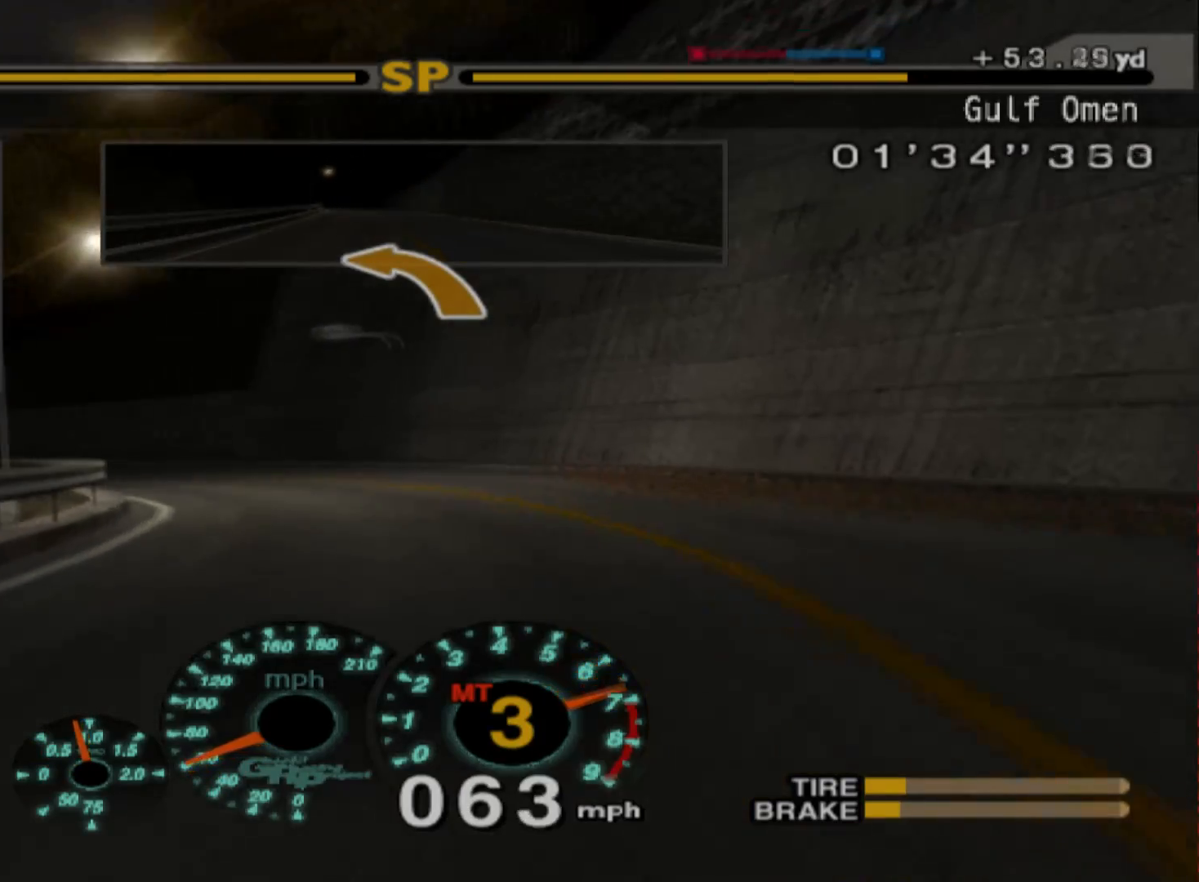
{"buttons": ["R2"], "left_stick": "center", "events": [[433, "left_stick", "center"]]}
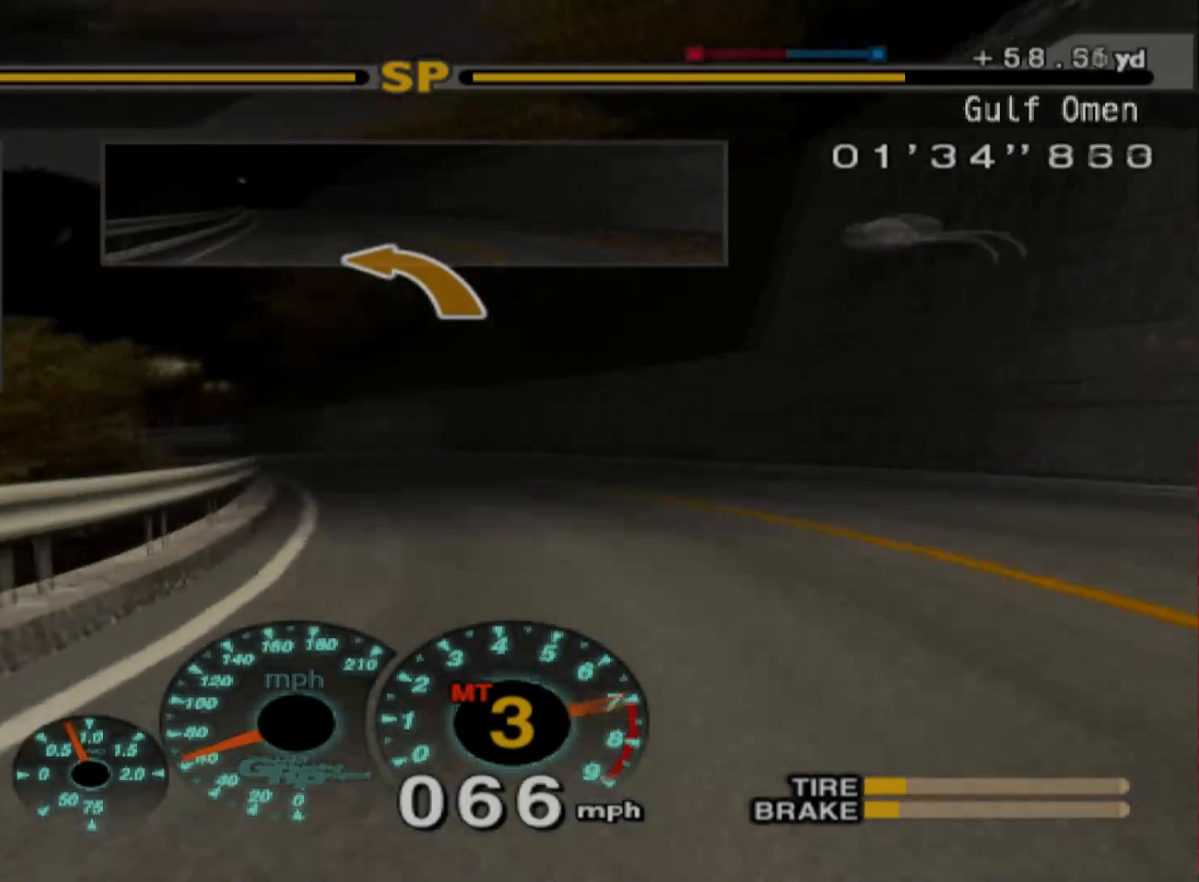
{"buttons": ["R2"], "left_stick": "left", "events": [[67, "left_stick", "right"], [183, "left_stick", "center"], [300, "left_stick", "left"]]}
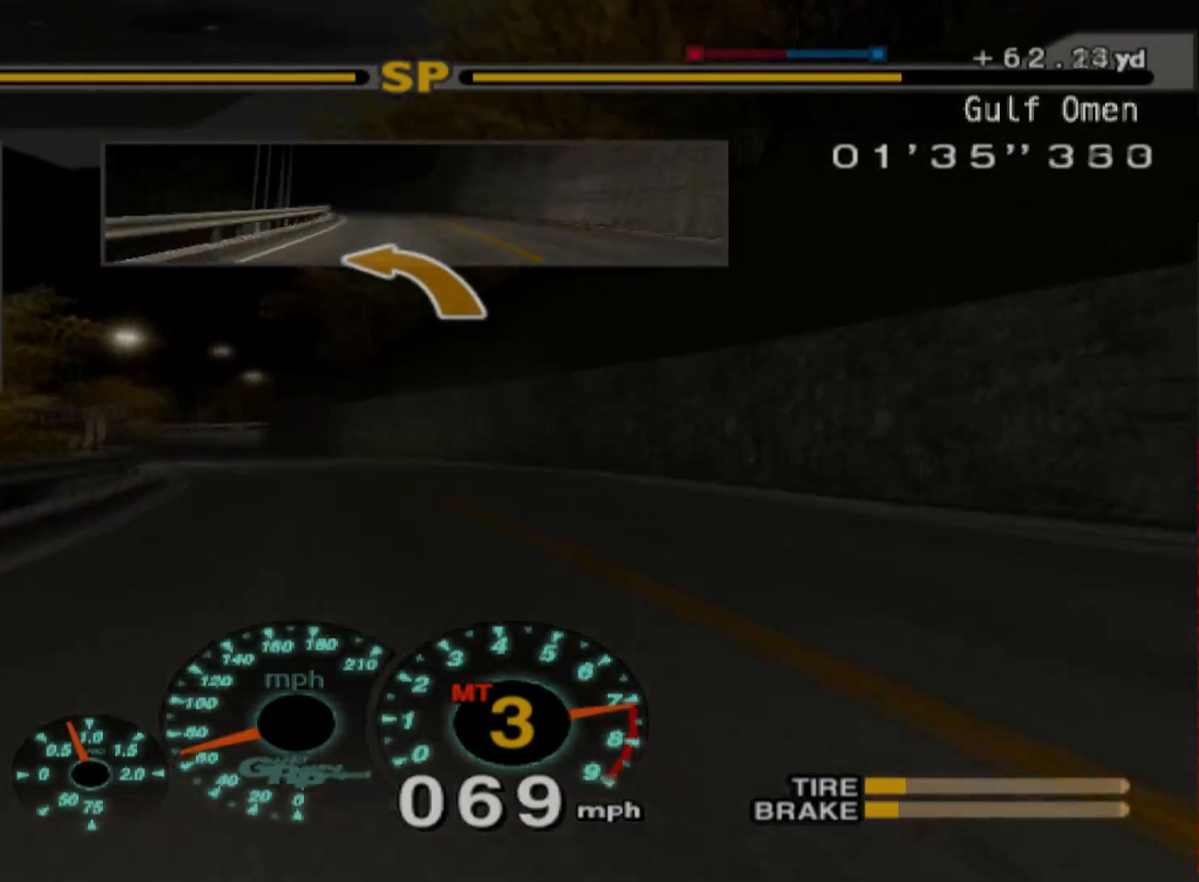
{"buttons": ["R2"], "left_stick": "left", "events": [[117, "A", "down"], [350, "A", "up"]]}
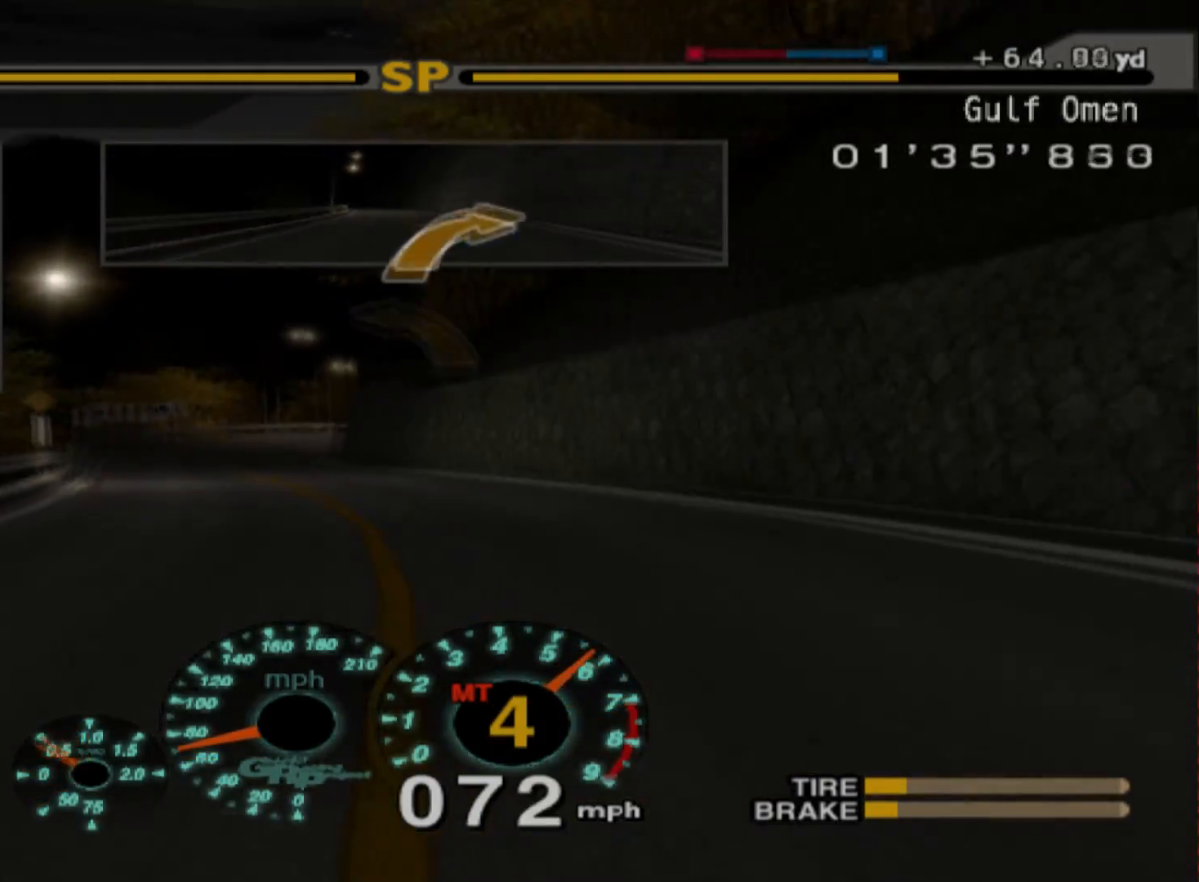
{"buttons": ["R2"], "left_stick": "center", "events": [[233, "R2", "up"], [233, "left_stick", "center"], [400, "R2", "down"]]}
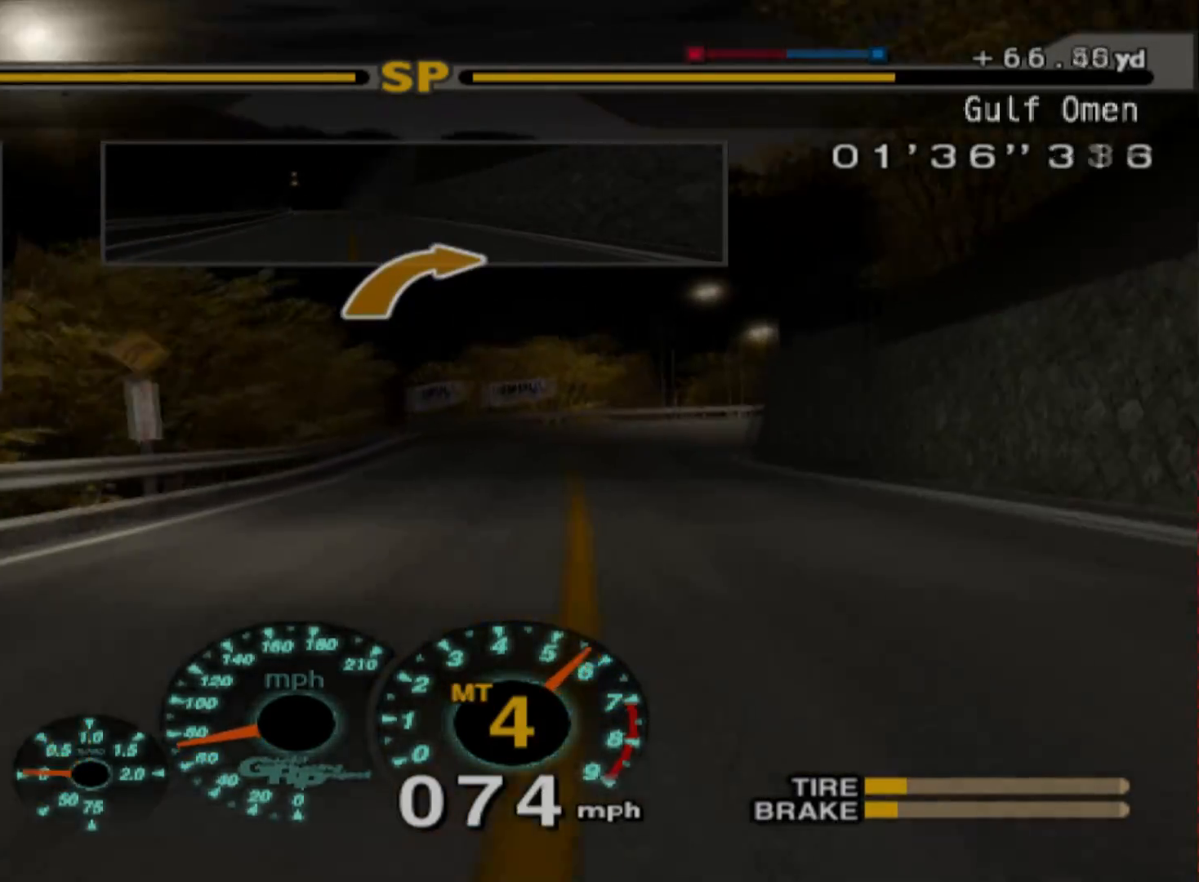
{"buttons": ["L2"], "left_stick": "right", "events": [[17, "left_stick", "right"], [417, "R2", "up"], [467, "L2", "down"]]}
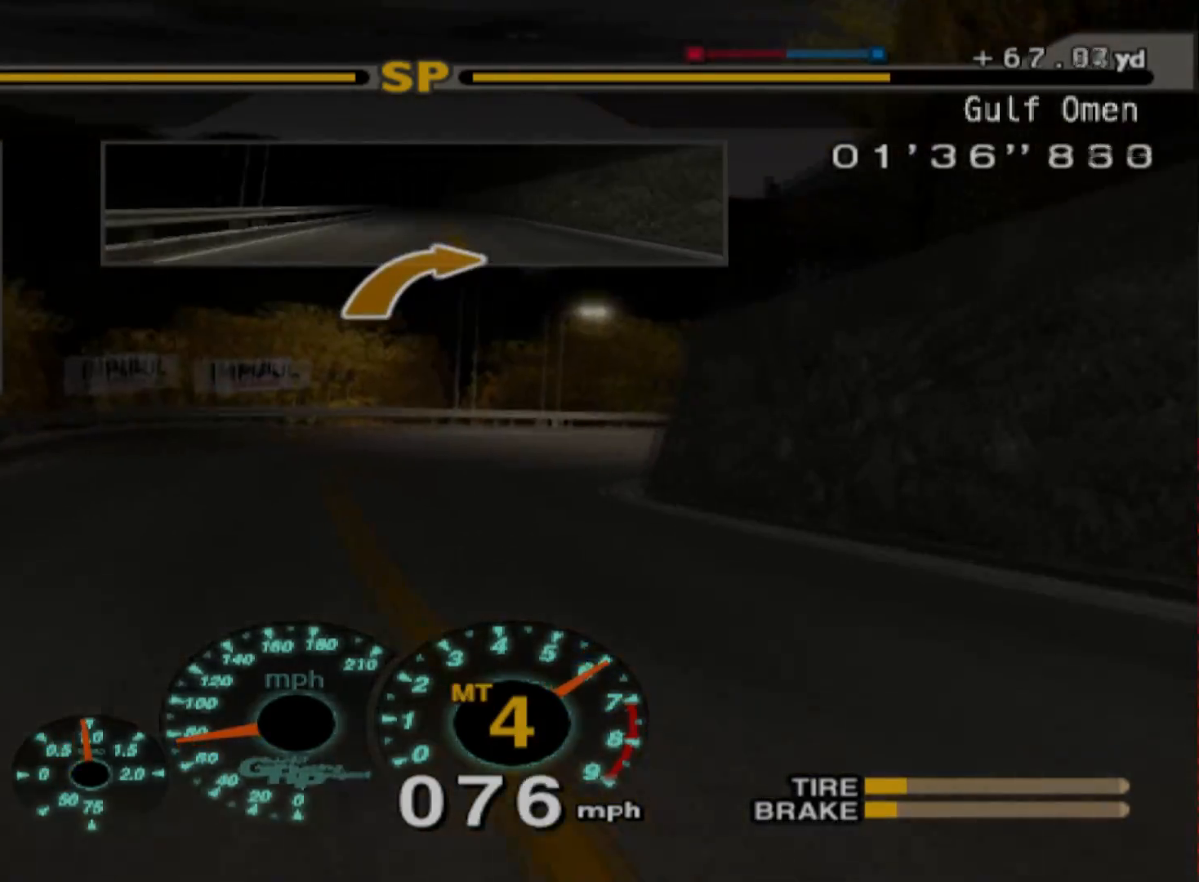
{"buttons": ["X", "L2"], "left_stick": "center", "events": [[67, "left_stick", "center"], [283, "left_stick", "left"], [400, "left_stick", "center"], [417, "X", "down"]]}
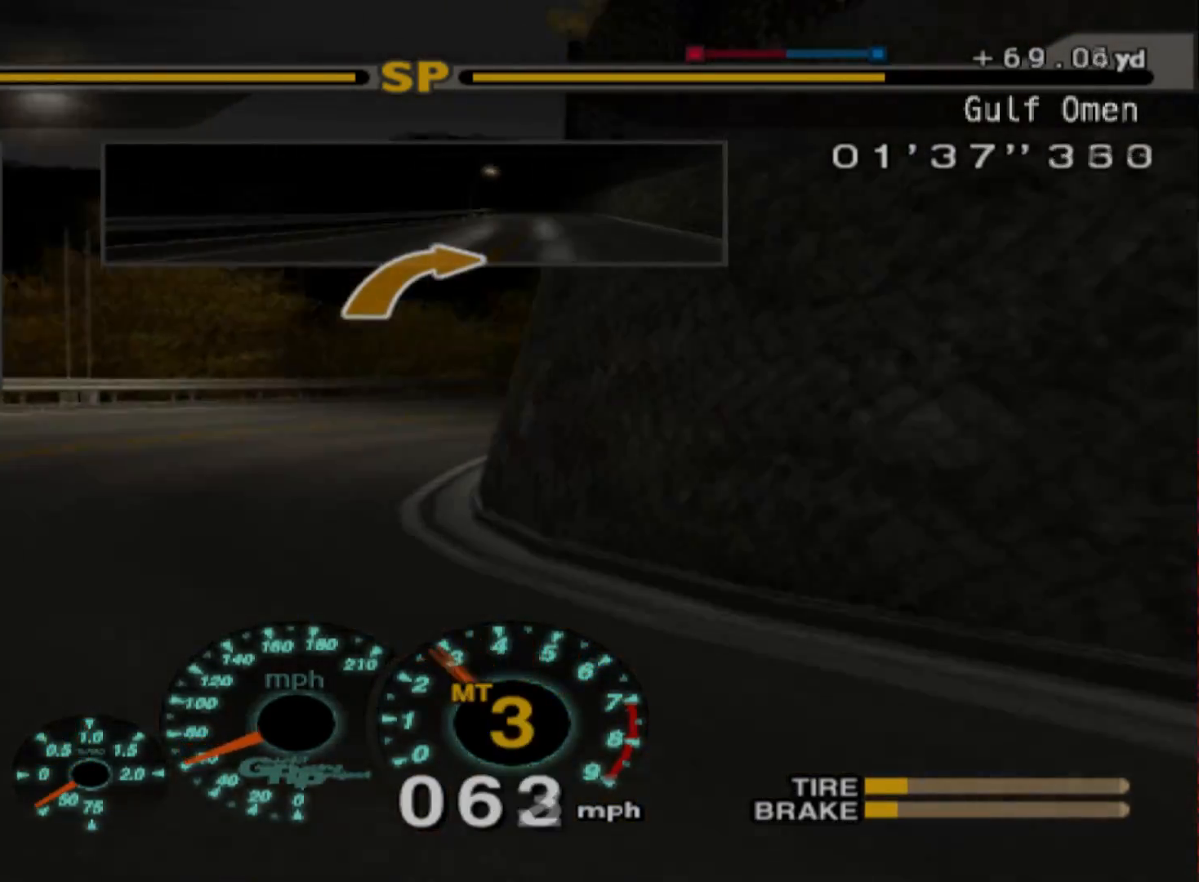
{"buttons": ["R2"], "left_stick": "left", "events": [[50, "L2", "up"], [67, "X", "up"], [233, "R2", "down"], [383, "left_stick", "left"]]}
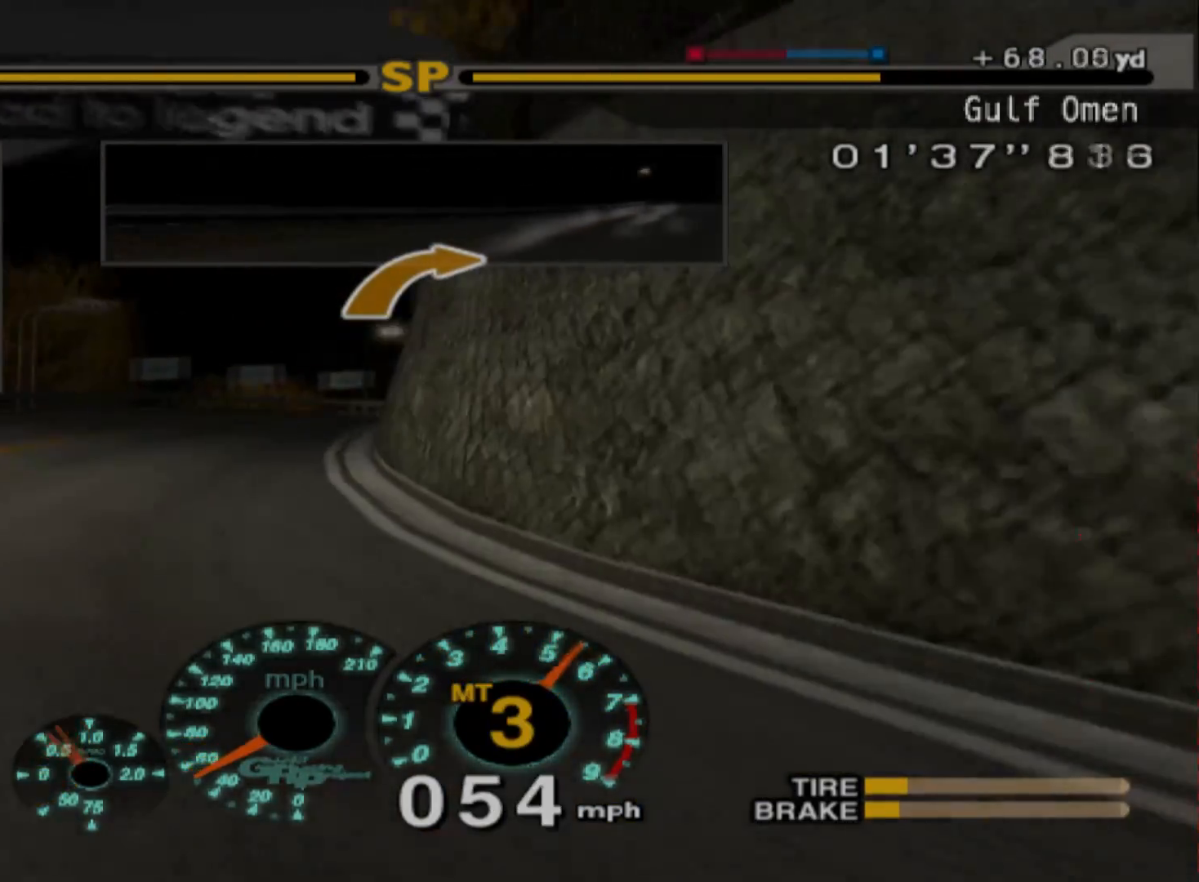
{"buttons": ["R2"], "left_stick": "right", "events": [[167, "left_stick", "center"], [317, "left_stick", "right"]]}
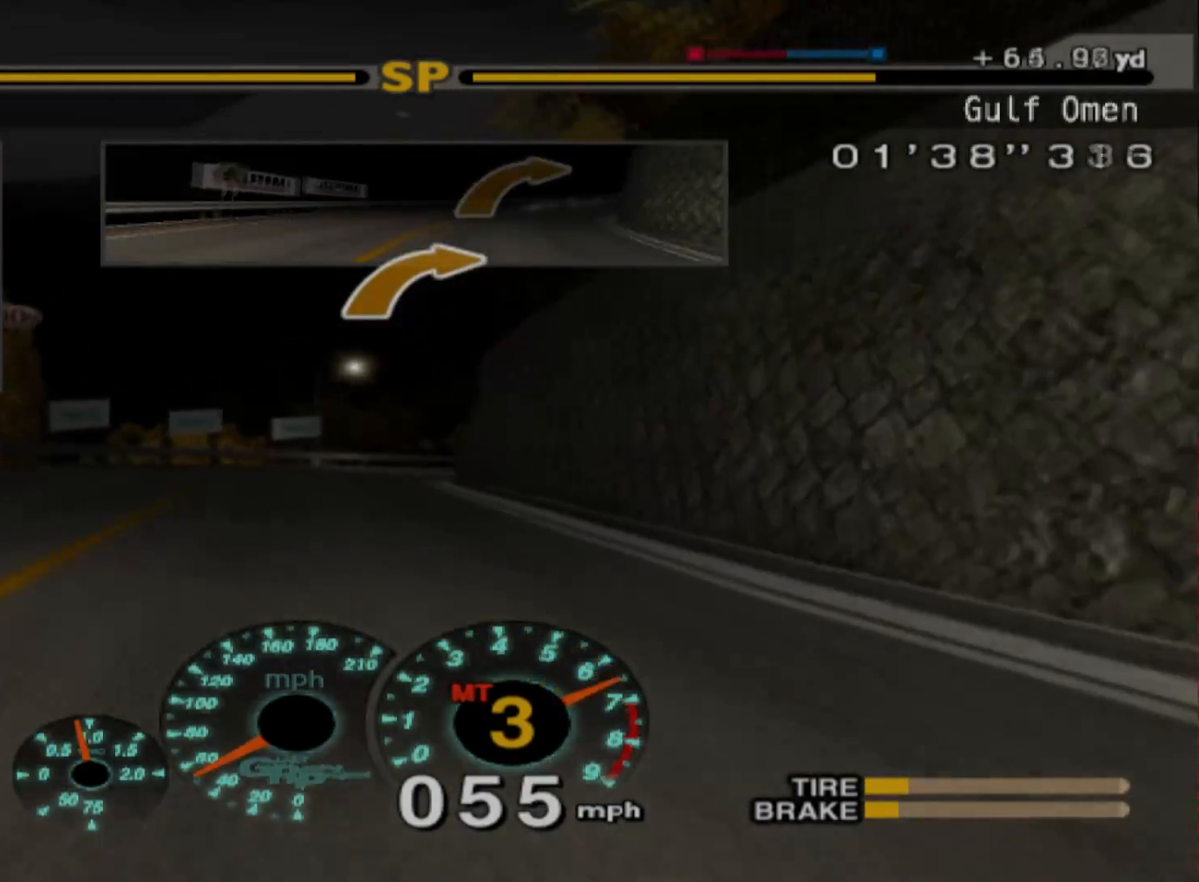
{"buttons": ["R2"], "left_stick": "right", "events": [[117, "left_stick", "center"], [467, "left_stick", "right"]]}
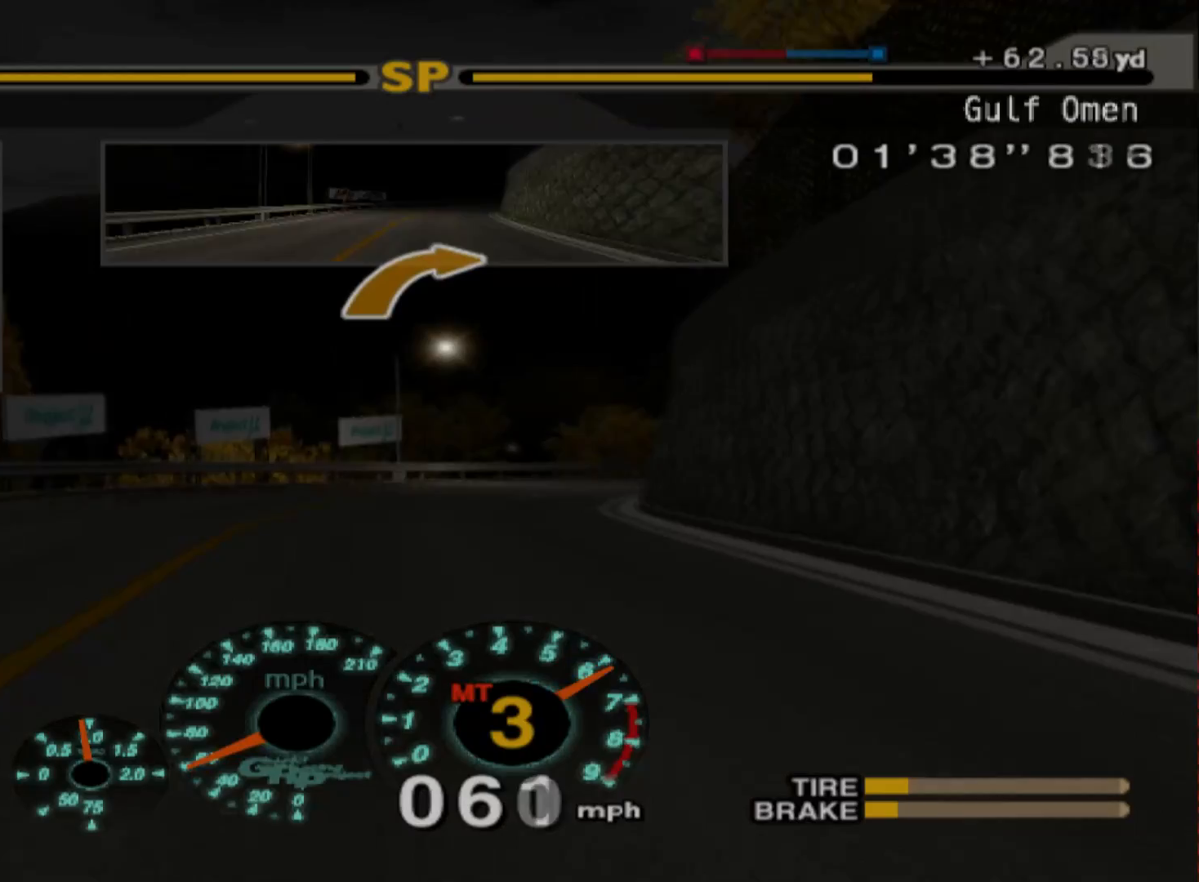
{"buttons": ["R2"], "left_stick": "right", "events": []}
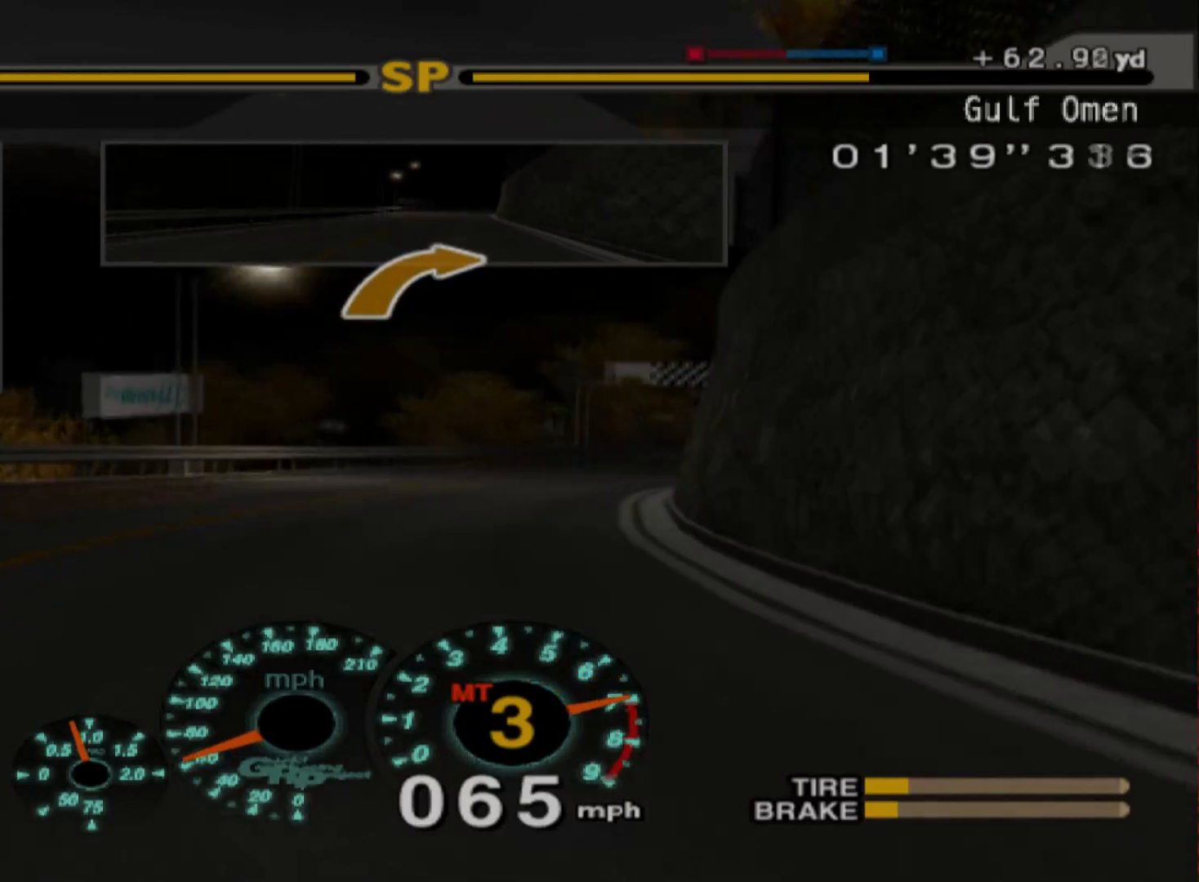
{"buttons": ["R2"], "left_stick": "right", "events": [[167, "A", "down"], [317, "A", "up"]]}
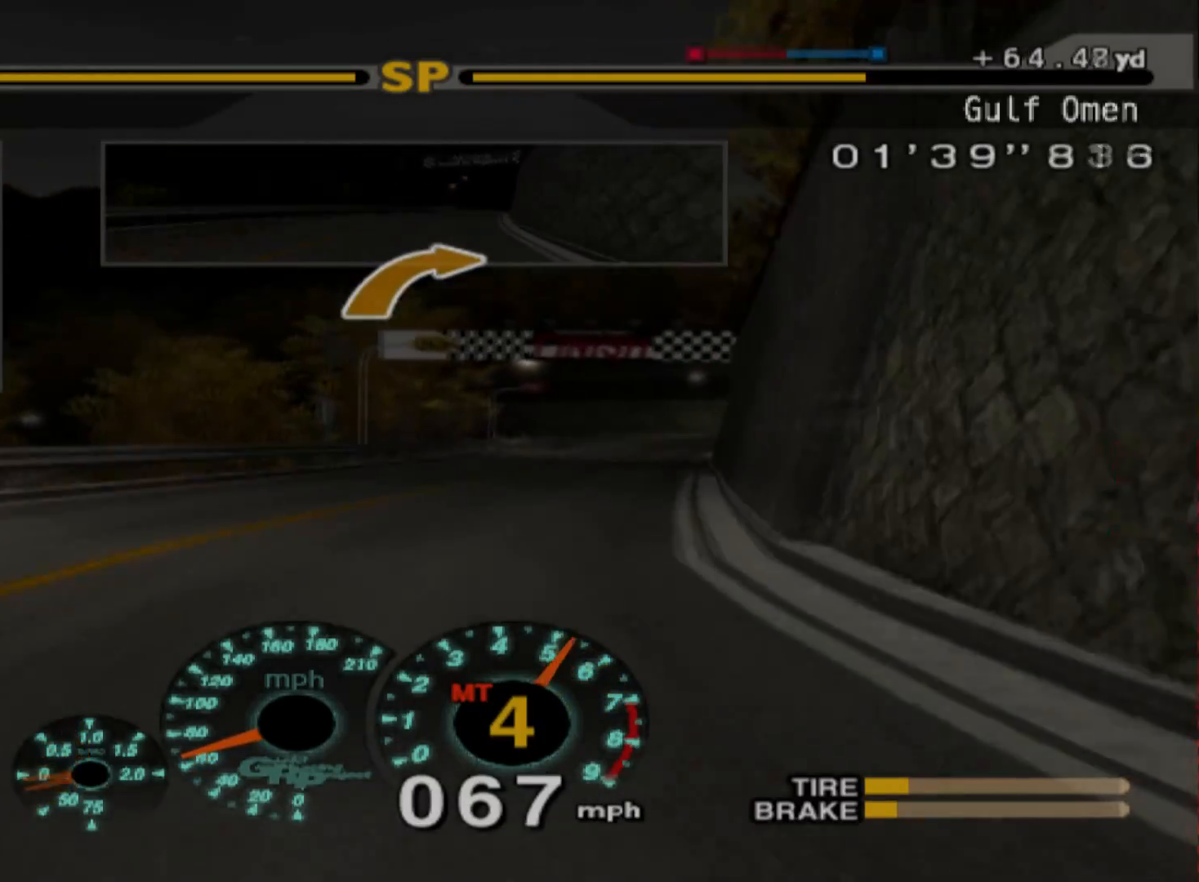
{"buttons": ["R2"], "left_stick": "right", "events": []}
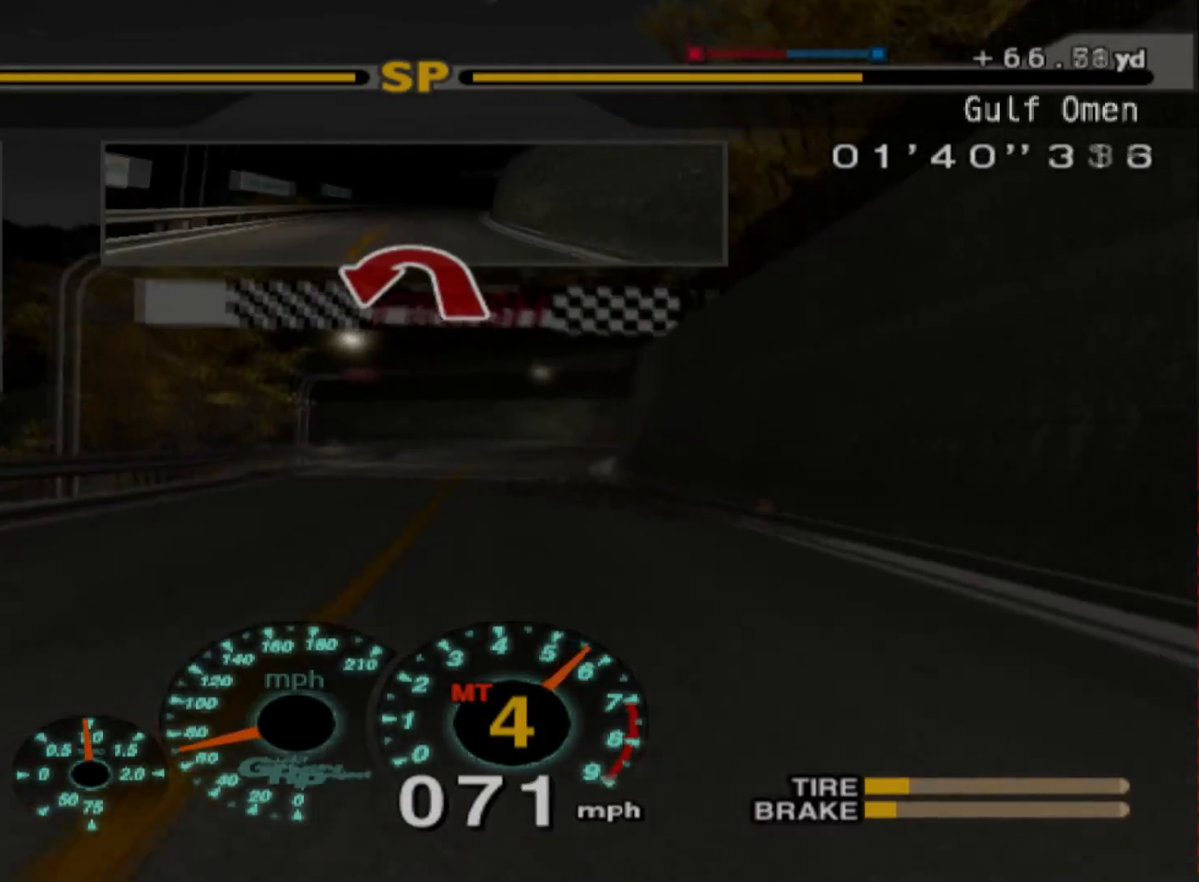
{"buttons": ["R2"], "left_stick": "center", "events": [[117, "left_stick", "center"]]}
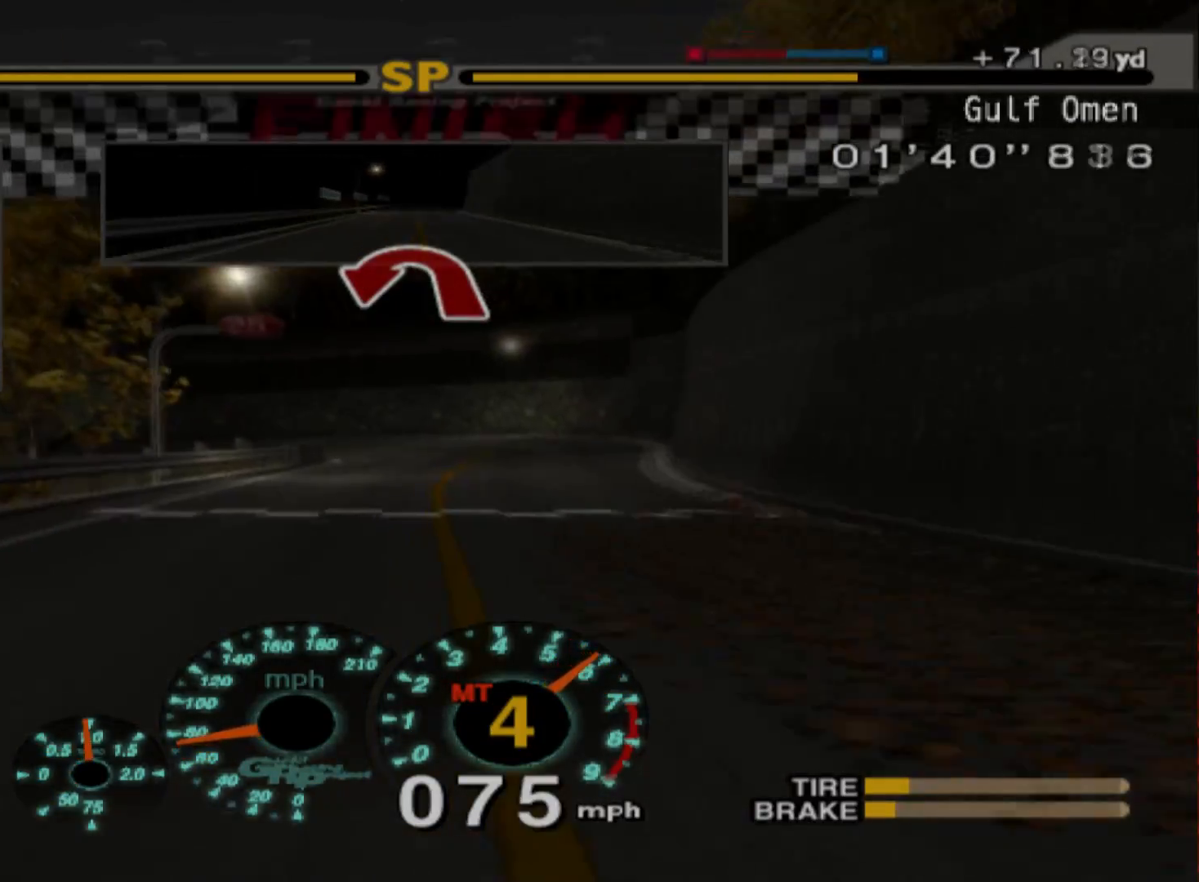
{"buttons": [], "left_stick": "center", "events": [[367, "R2", "up"]]}
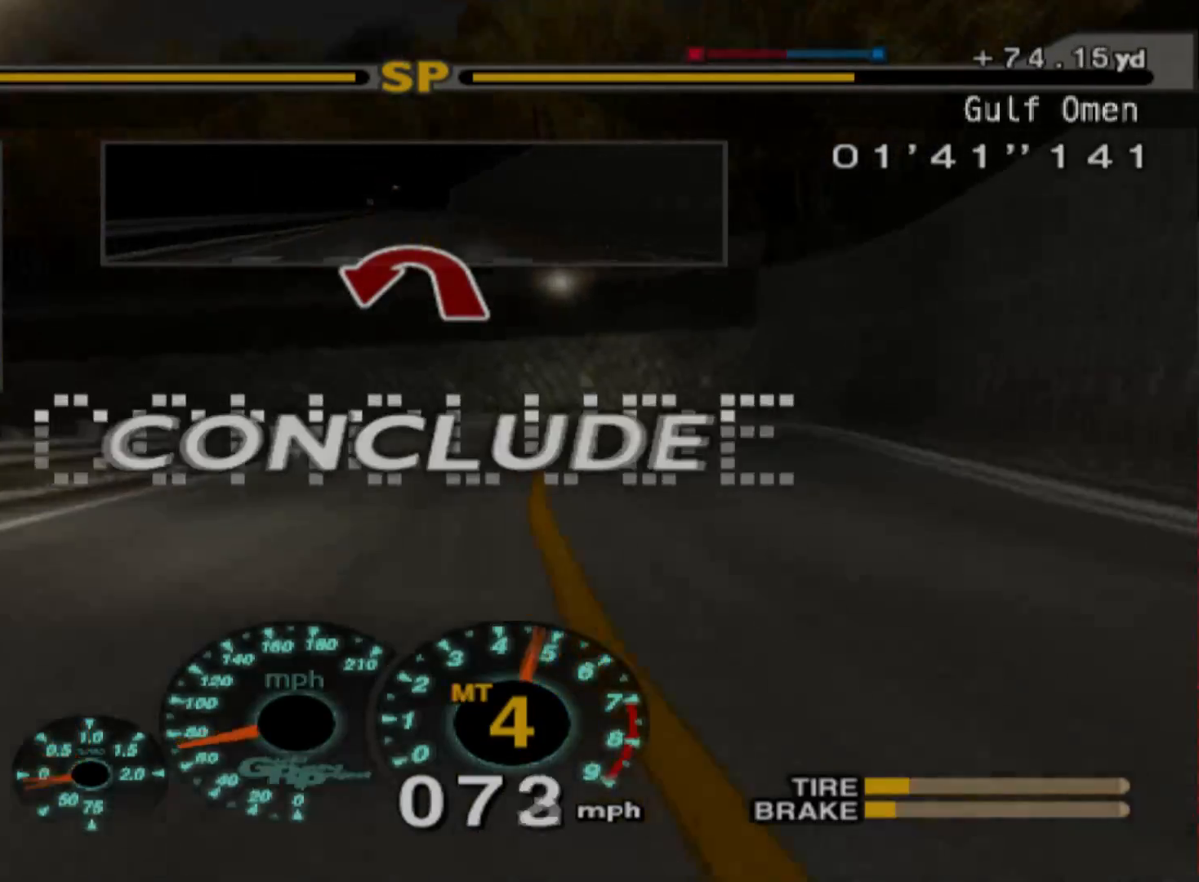
{"buttons": [], "left_stick": "center", "events": []}
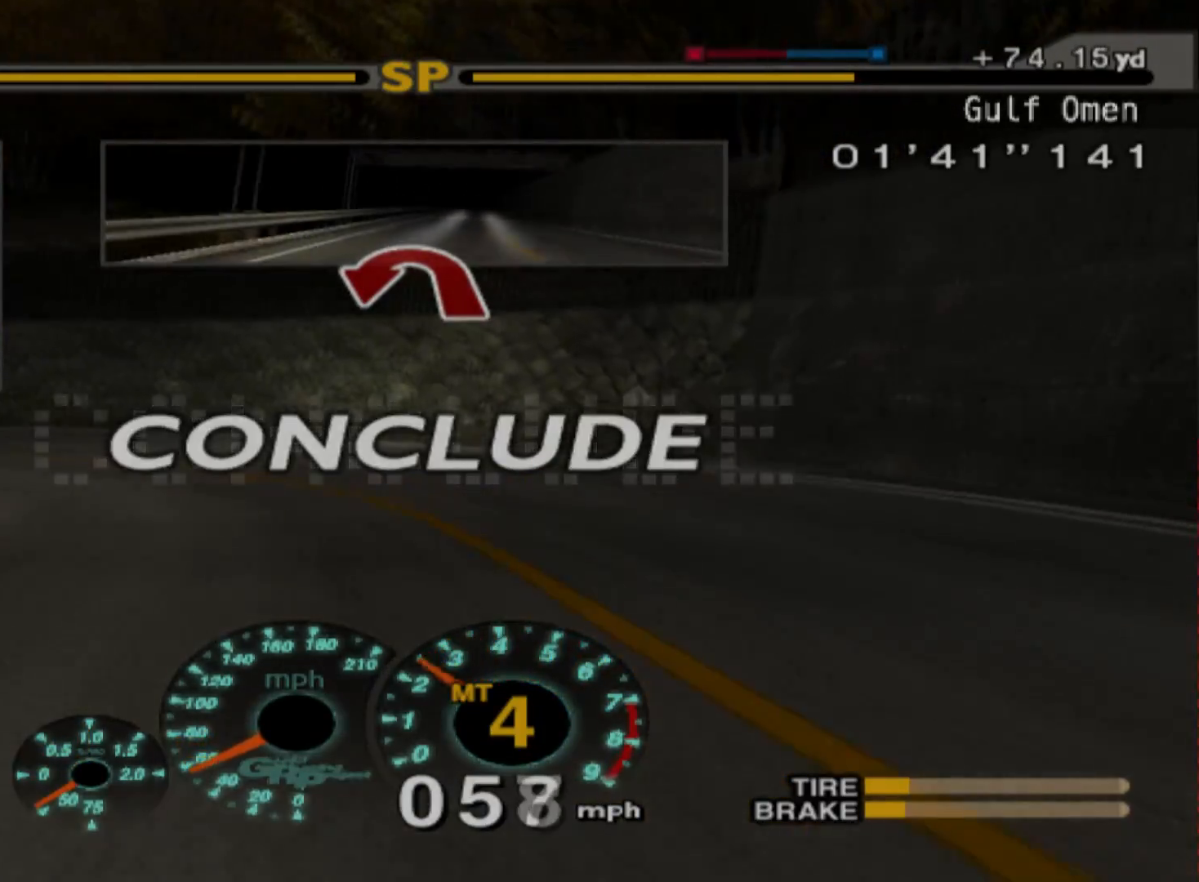
{"buttons": [], "left_stick": "center", "events": []}
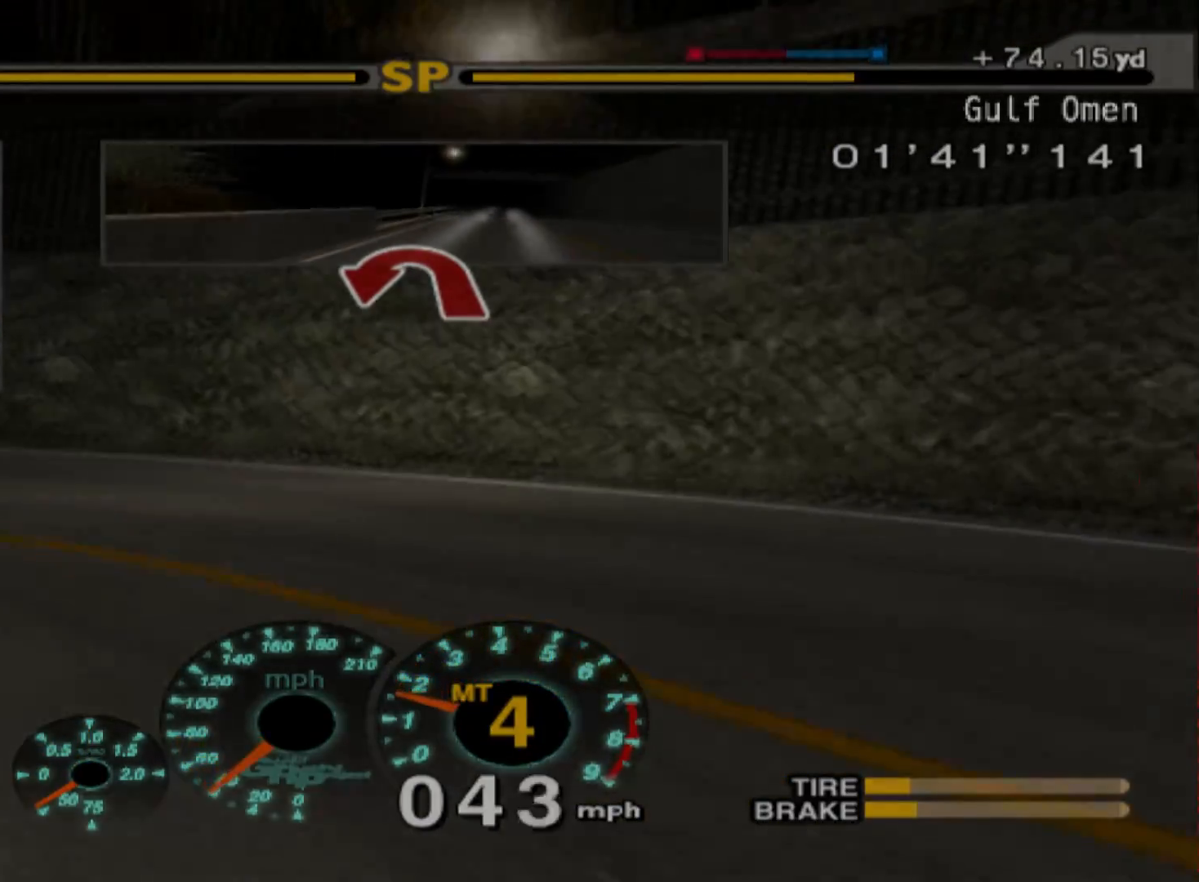
{"buttons": [], "left_stick": "center", "events": []}
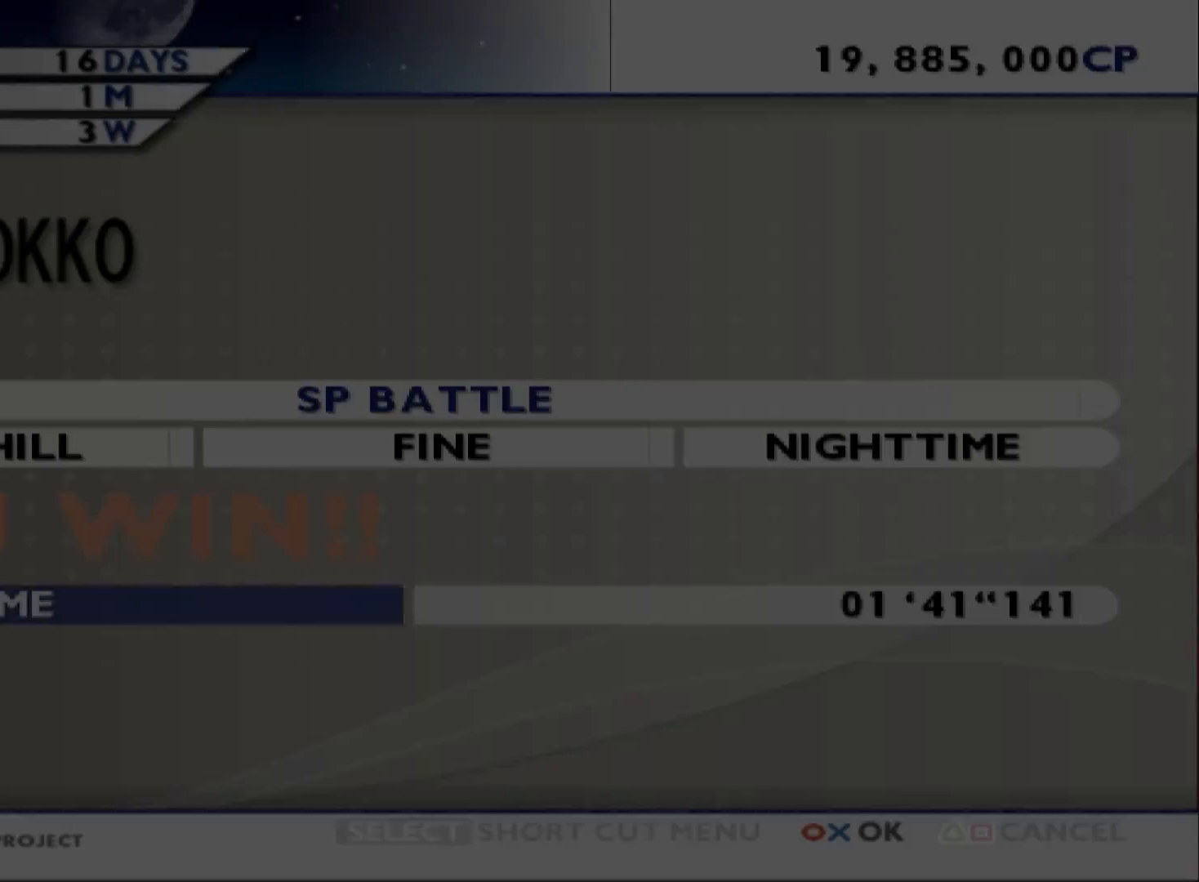
{"buttons": [], "left_stick": "center", "events": [[267, "B", "down"], [333, "B", "up"]]}
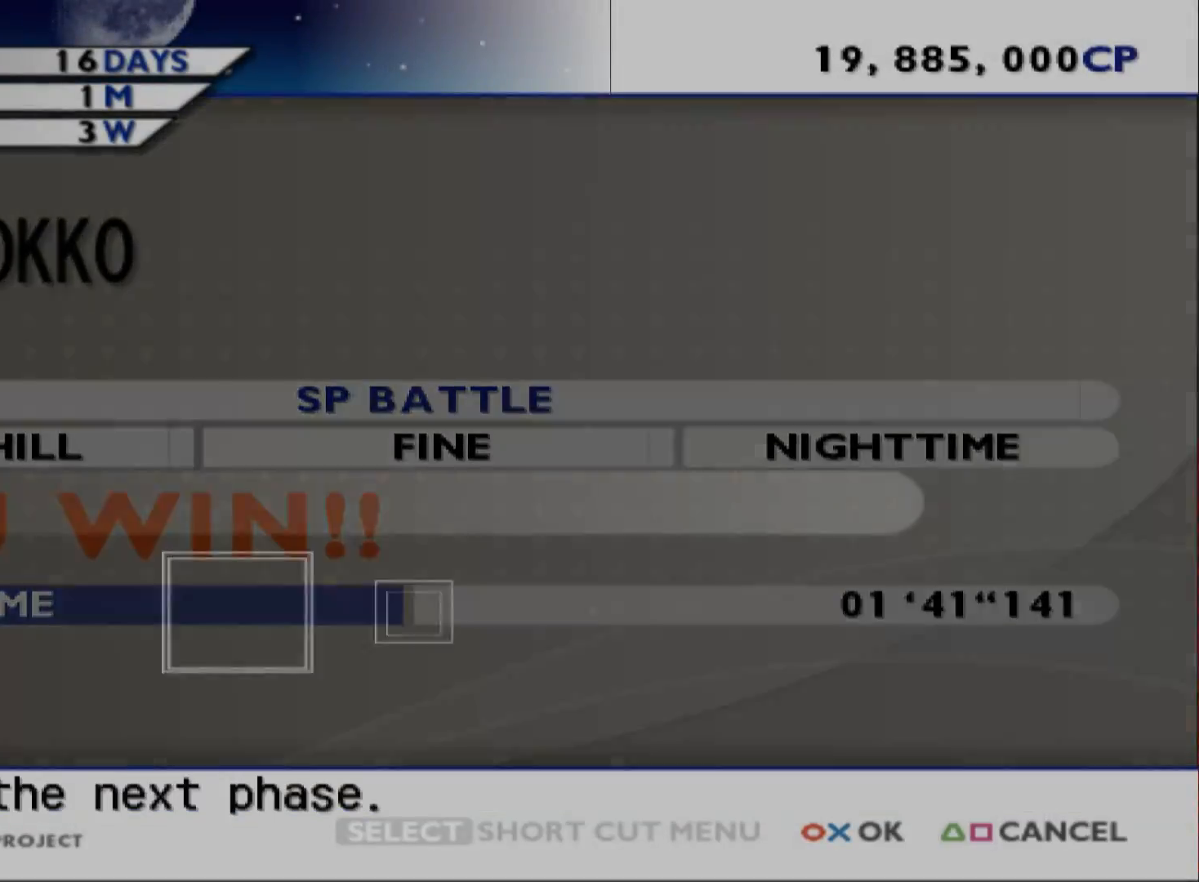
{"buttons": [], "left_stick": "center", "events": []}
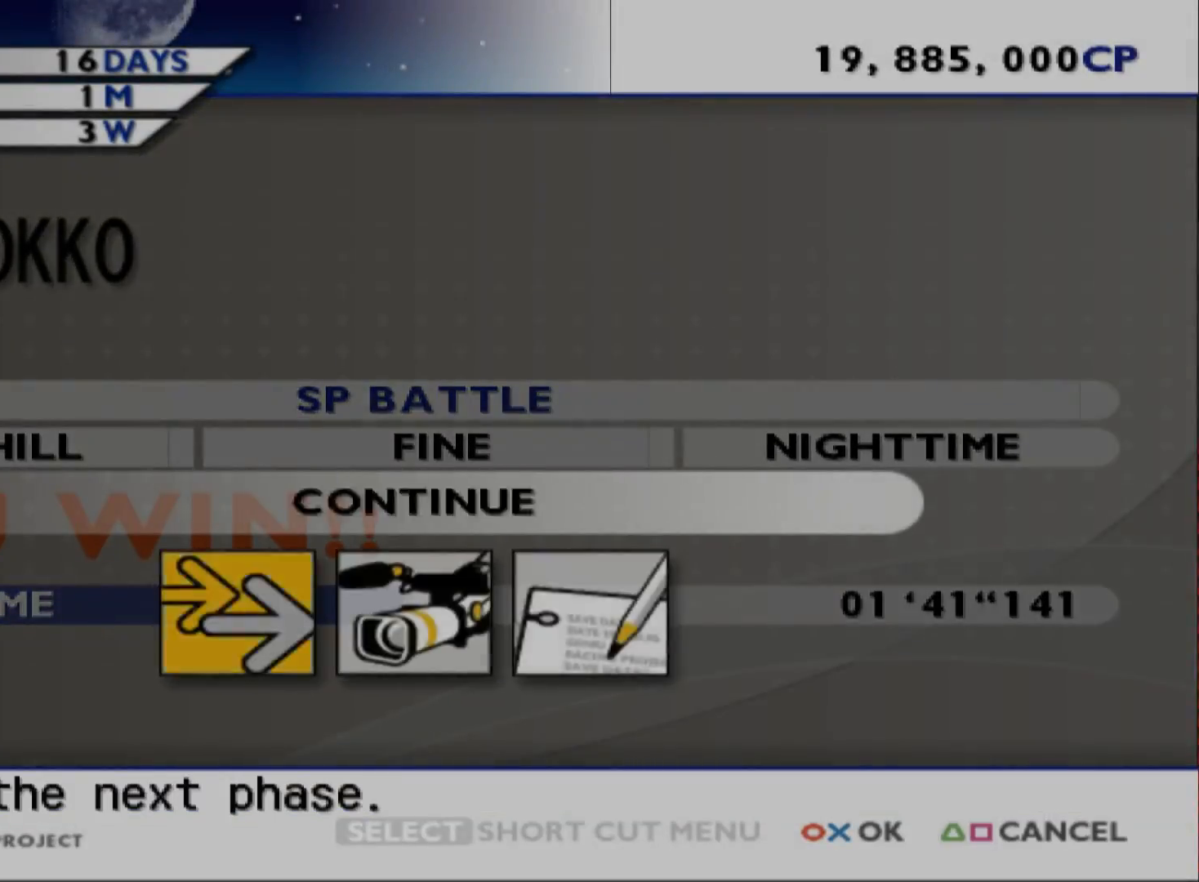
{"buttons": [], "left_stick": "center", "events": [[333, "B", "down"], [433, "B", "up"]]}
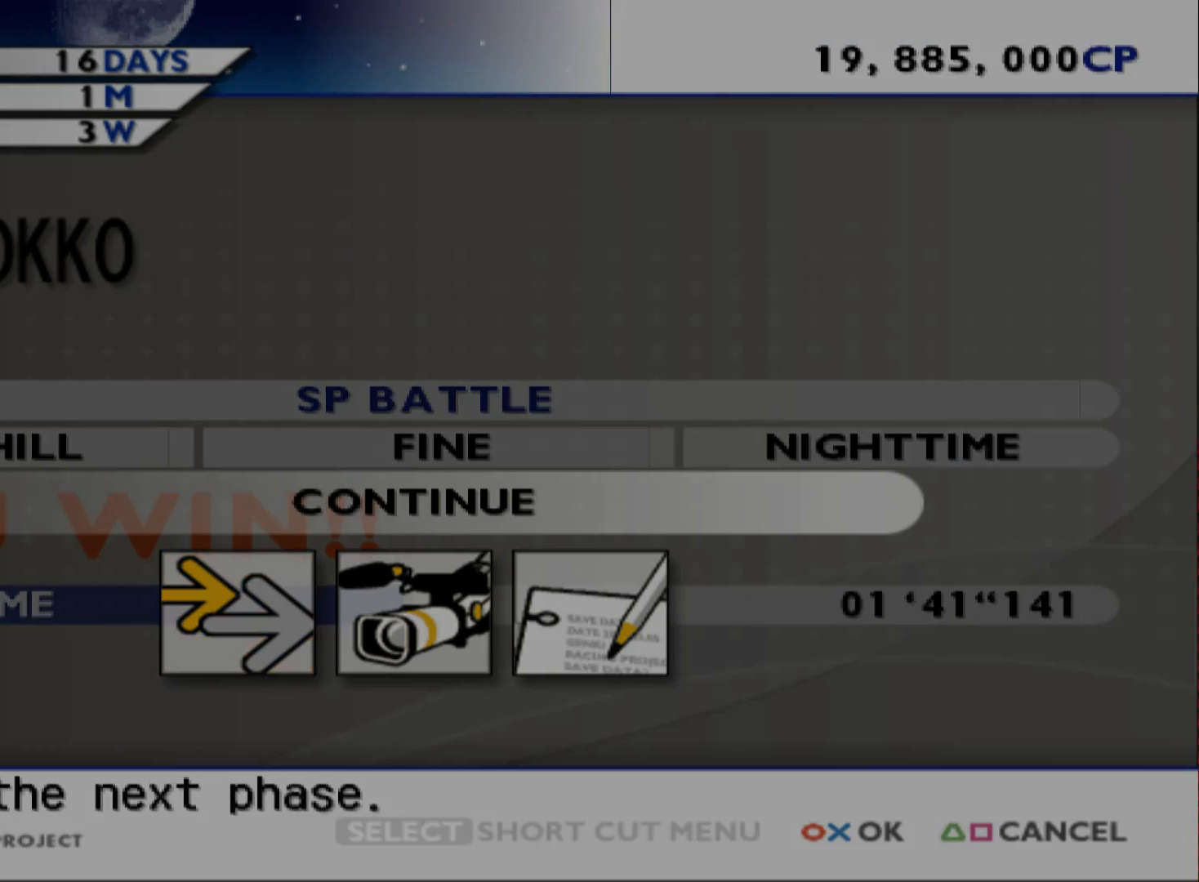
{"buttons": [], "left_stick": "center", "events": []}
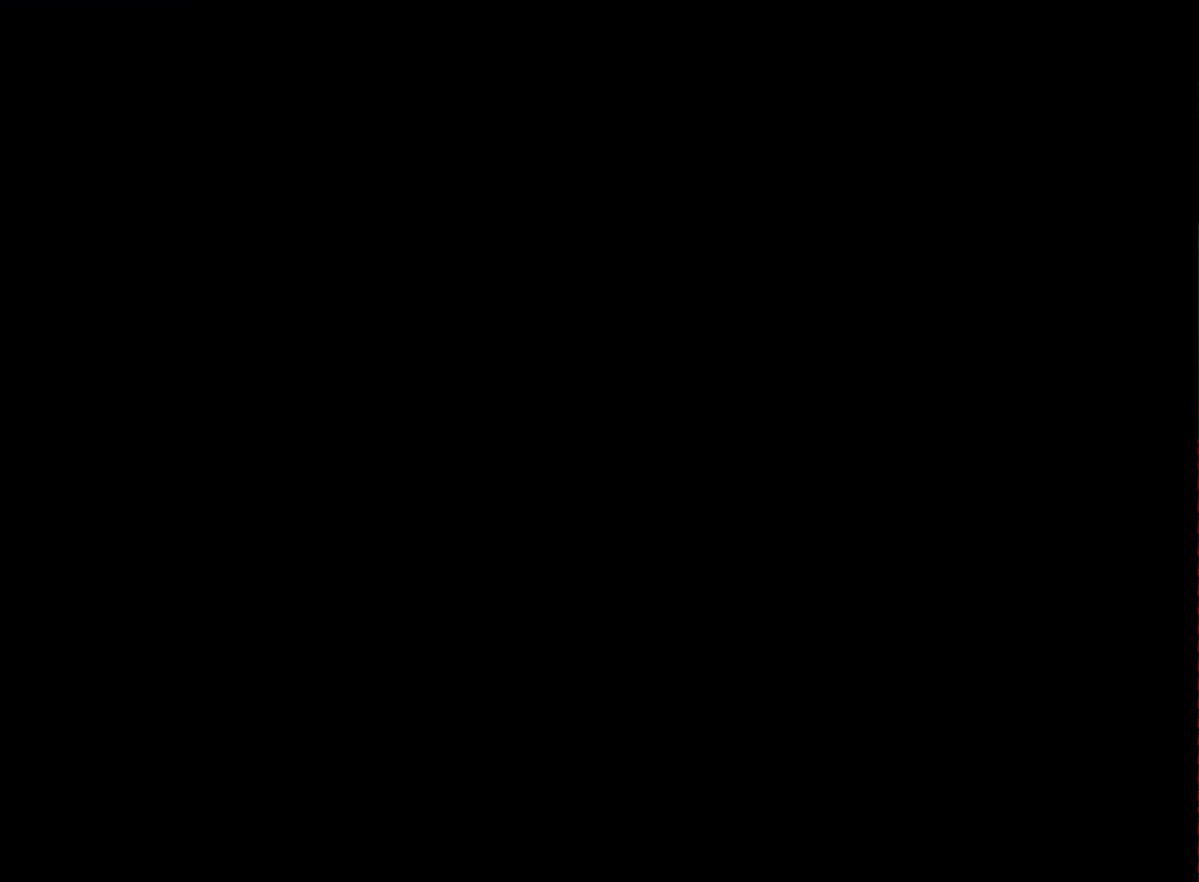
{"buttons": [], "left_stick": "center", "events": []}